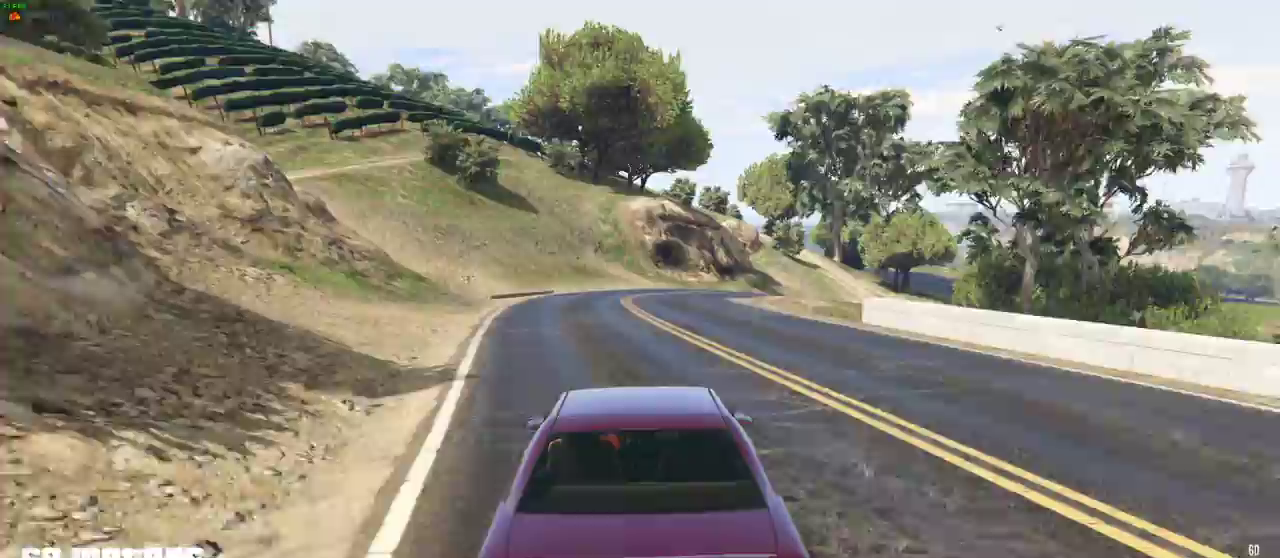
Gameplay with a controller (Xbox layout); each line is a JSON object with the inputs held at the frame after it. "events" lists button and stick changes between this image and that frame as [ms after this image, input, new state], when the widget could be followed in between. Not read: L3 R1 R3 right_stick.
{"buttons": ["R2"], "left_stick": "center", "events": []}
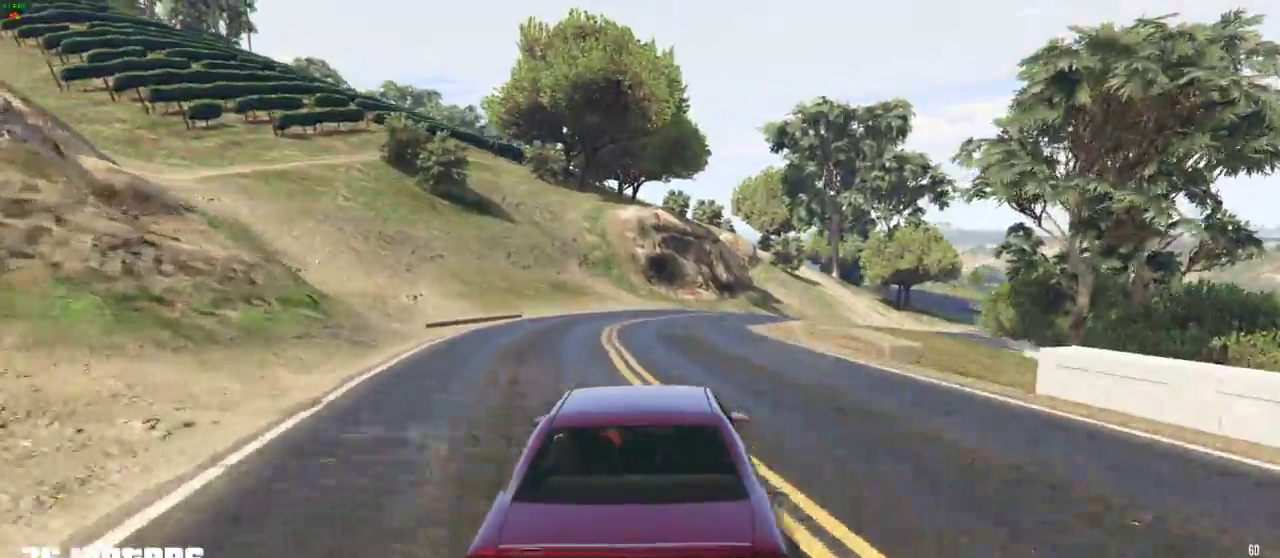
{"buttons": ["R2"], "left_stick": "down-right", "events": [[433, "left_stick", "down-right"]]}
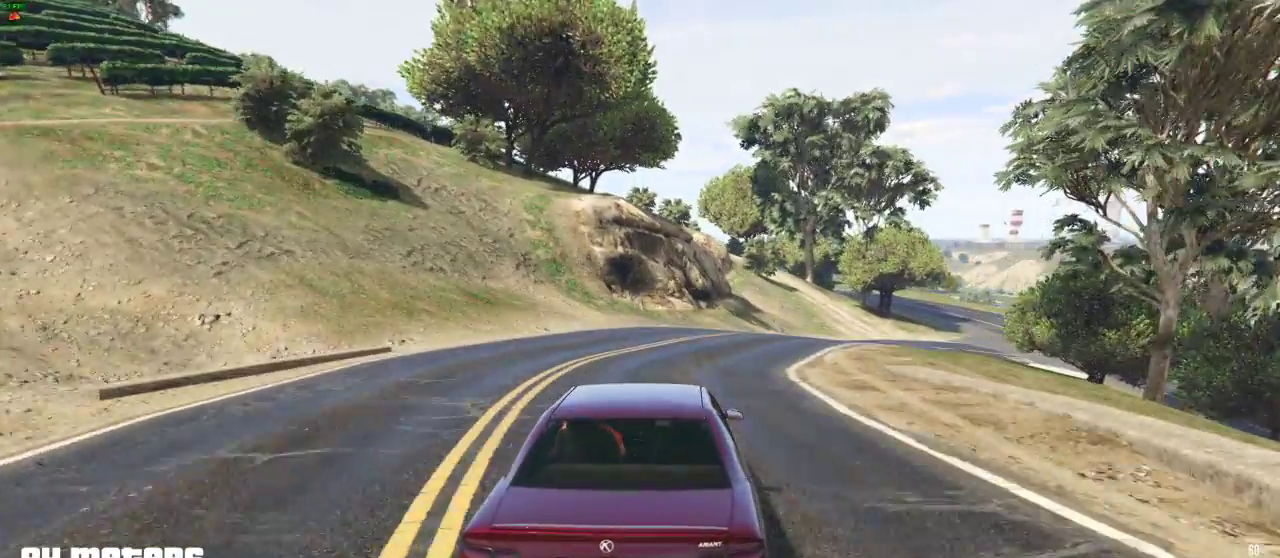
{"buttons": ["R2"], "left_stick": "right", "events": [[117, "left_stick", "center"], [317, "left_stick", "right"]]}
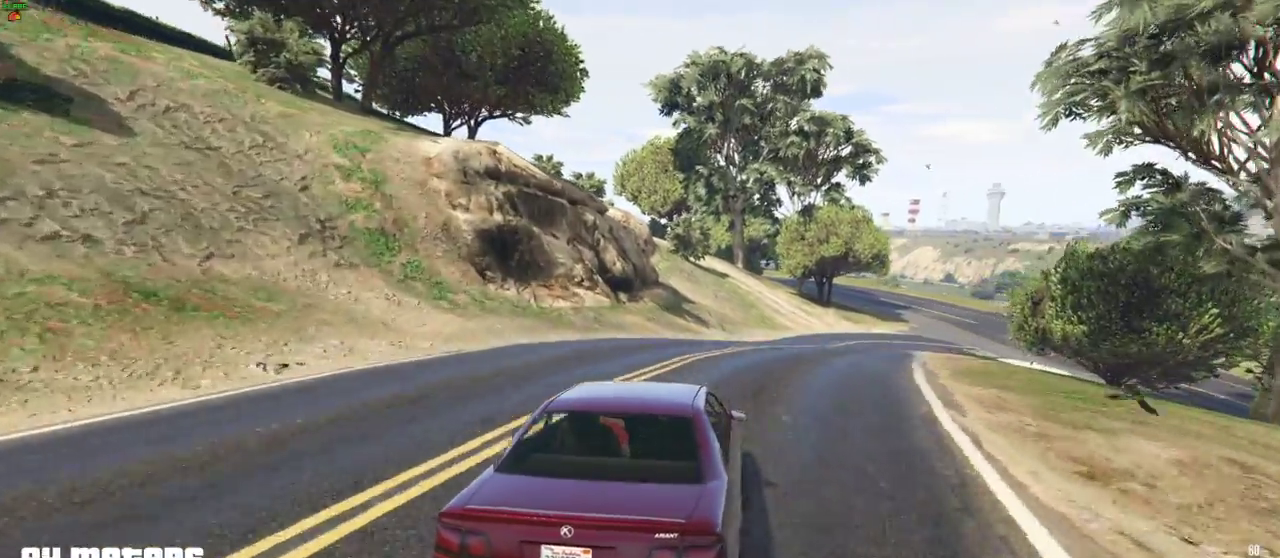
{"buttons": ["R2"], "left_stick": "center", "events": [[67, "left_stick", "center"]]}
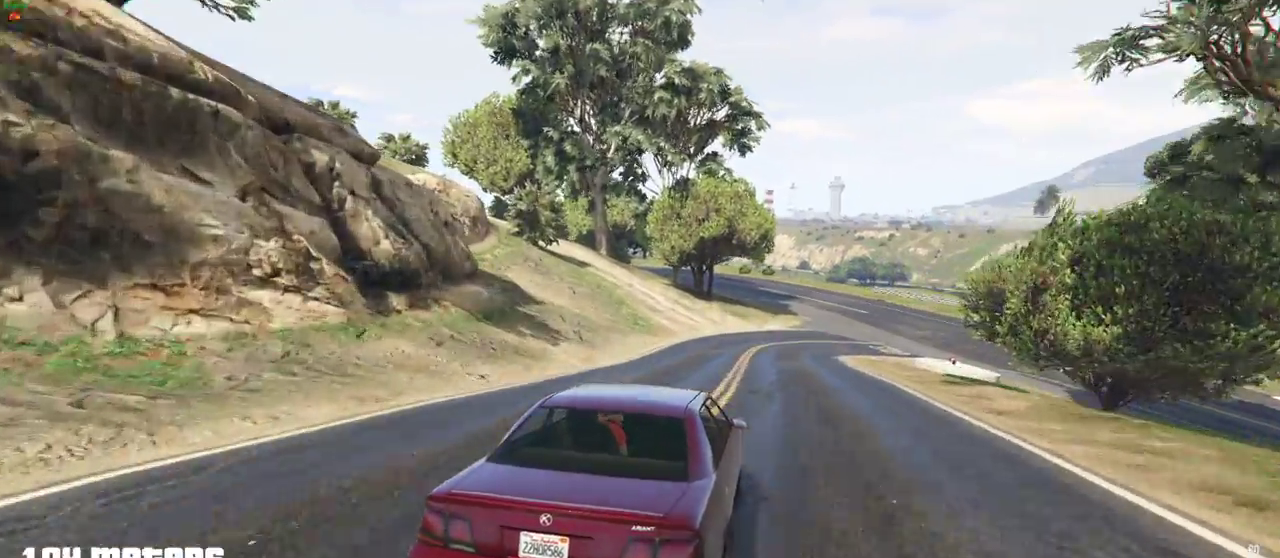
{"buttons": ["L2"], "left_stick": "right", "events": [[233, "L2", "down"], [267, "left_stick", "right"], [350, "R2", "up"]]}
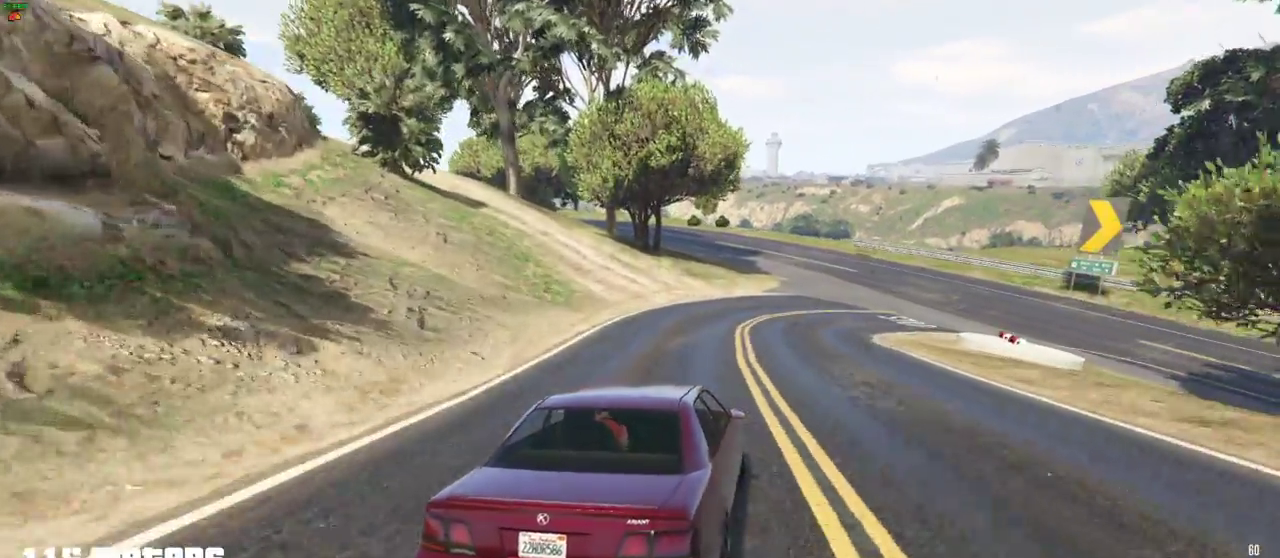
{"buttons": [], "left_stick": "right", "events": [[400, "L2", "up"]]}
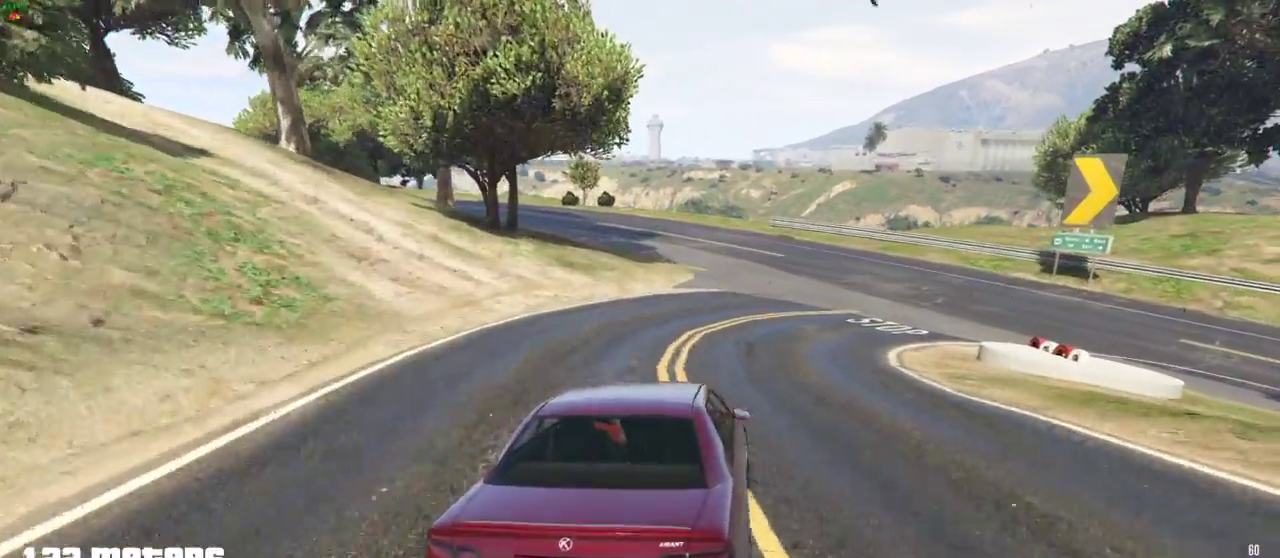
{"buttons": [], "left_stick": "right", "events": [[167, "L2", "down"], [283, "L2", "up"], [300, "left_stick", "center"], [367, "left_stick", "right"]]}
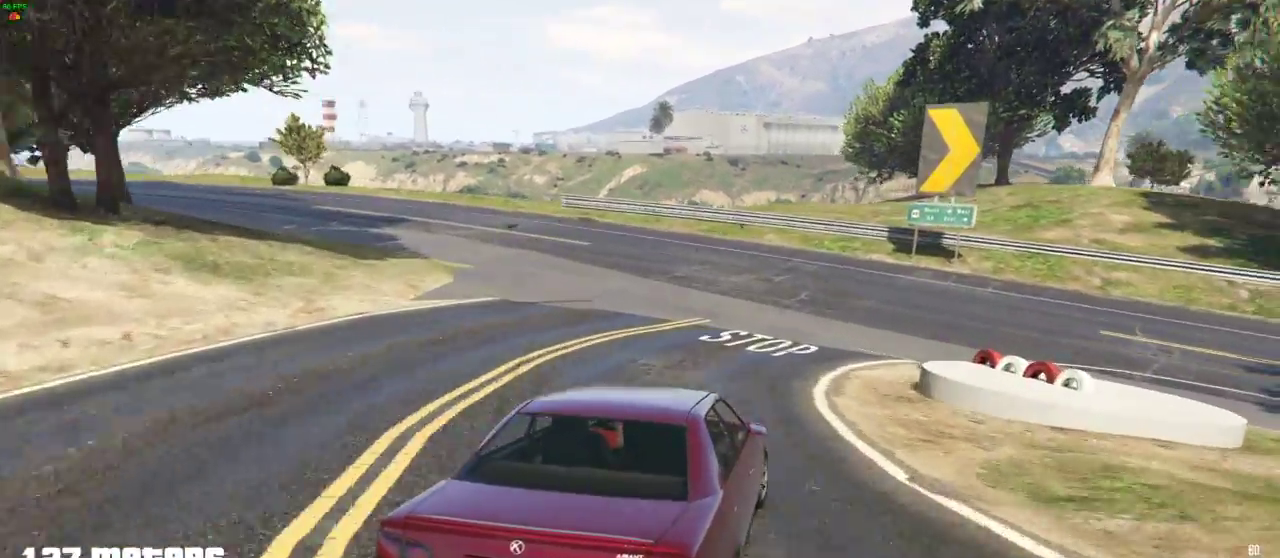
{"buttons": ["R2"], "left_stick": "right", "events": [[233, "R2", "down"], [283, "left_stick", "center"], [367, "R2", "up"], [467, "R2", "down"], [500, "left_stick", "right"]]}
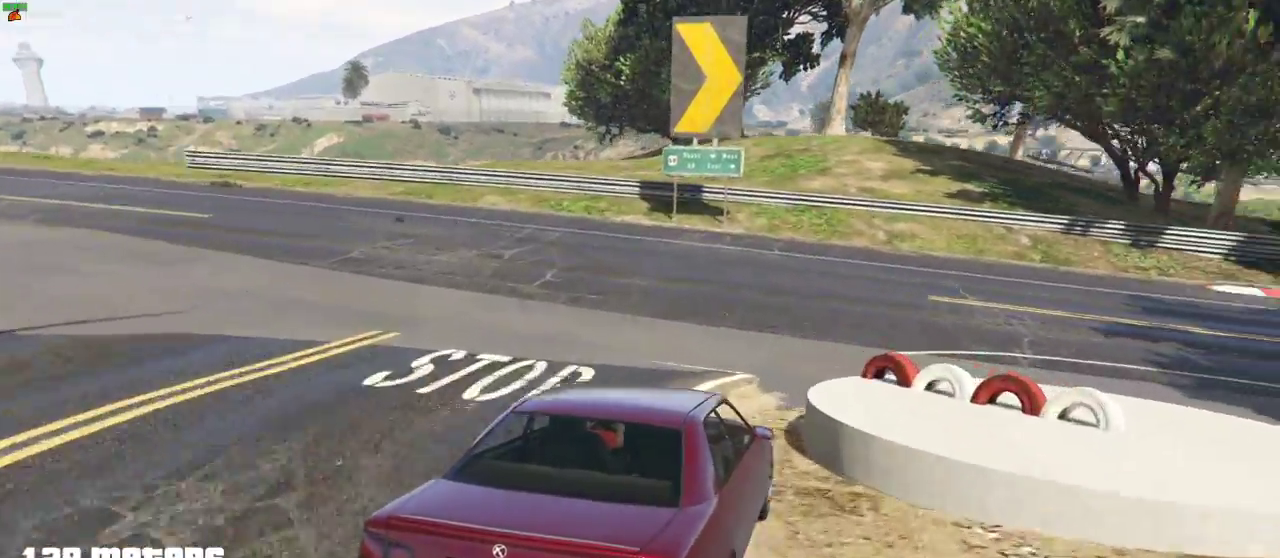
{"buttons": ["R2"], "left_stick": "right", "events": [[133, "R2", "up"], [233, "R2", "down"]]}
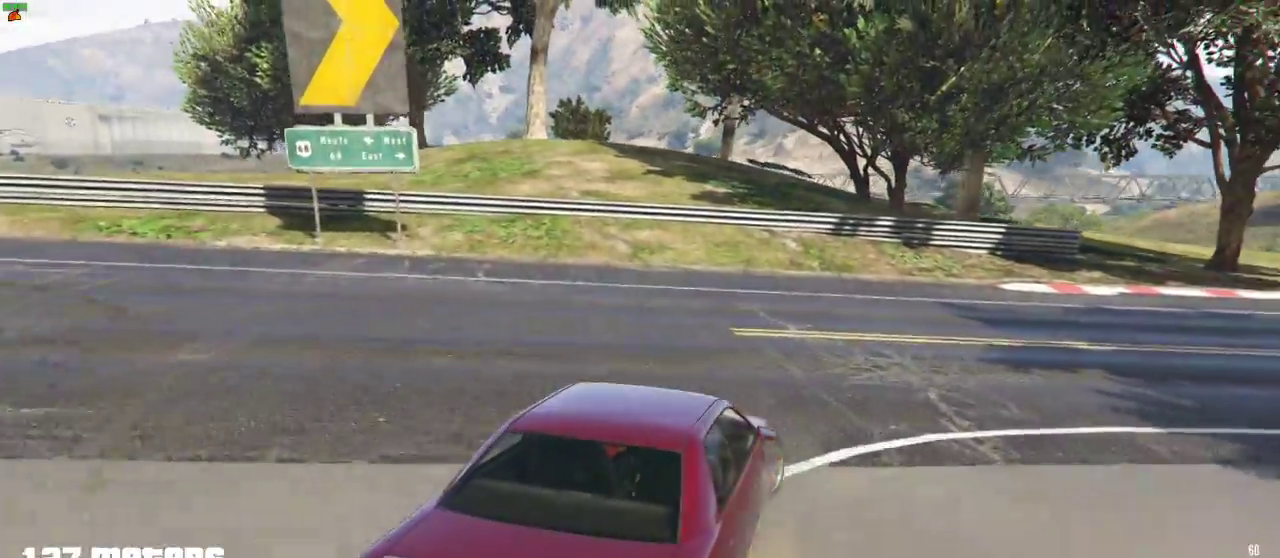
{"buttons": ["R2"], "left_stick": "right", "events": [[200, "left_stick", "center"], [300, "left_stick", "right"]]}
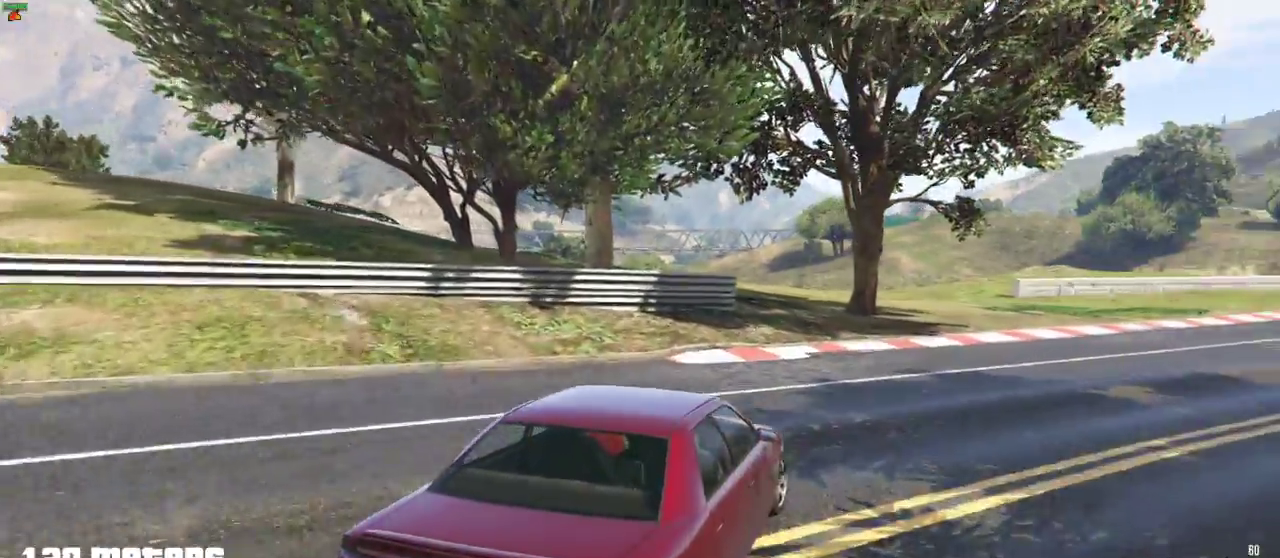
{"buttons": ["R2"], "left_stick": "center", "events": [[67, "left_stick", "center"], [133, "left_stick", "right"], [400, "left_stick", "center"]]}
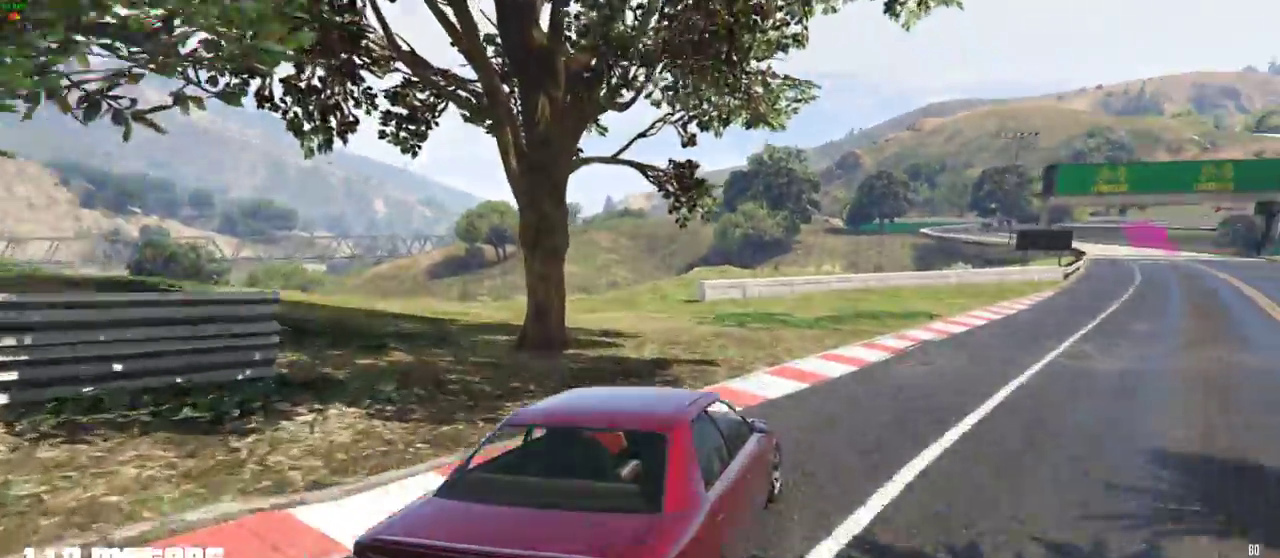
{"buttons": ["R2"], "left_stick": "center", "events": [[17, "left_stick", "right"], [133, "left_stick", "center"], [333, "left_stick", "right"], [450, "left_stick", "center"]]}
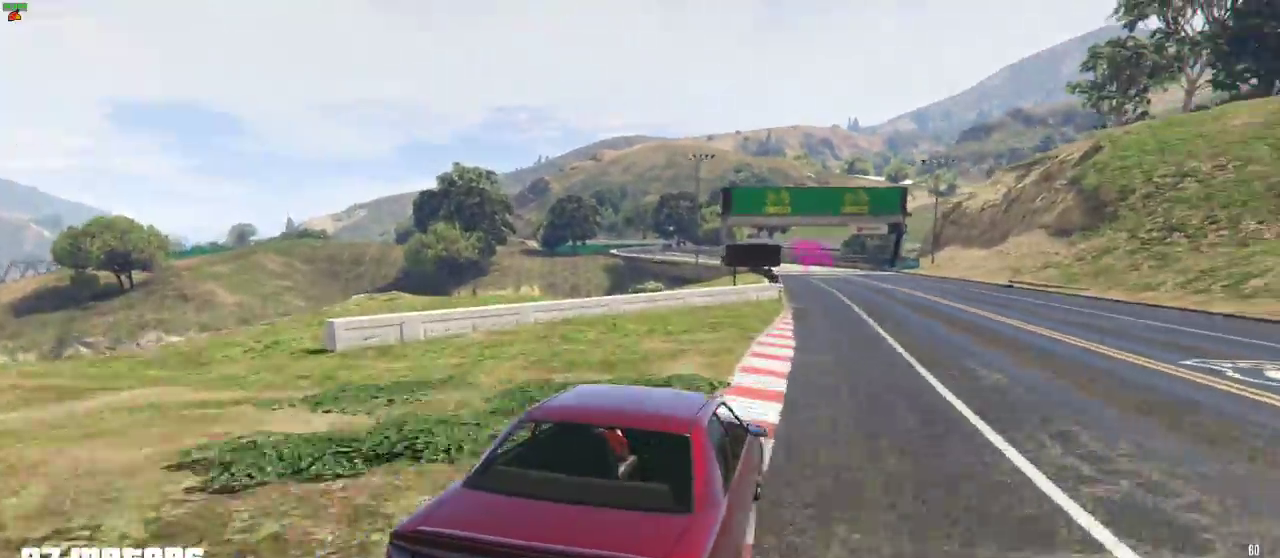
{"buttons": ["R2"], "left_stick": "center", "events": []}
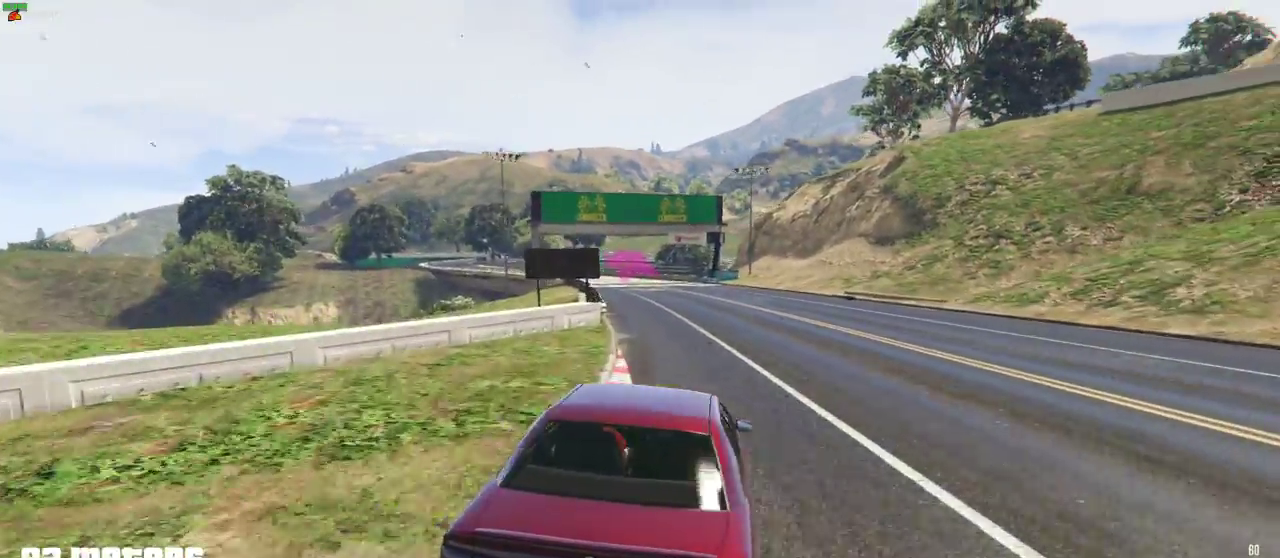
{"buttons": ["R2"], "left_stick": "left", "events": [[133, "left_stick", "left"], [233, "left_stick", "center"], [433, "left_stick", "left"]]}
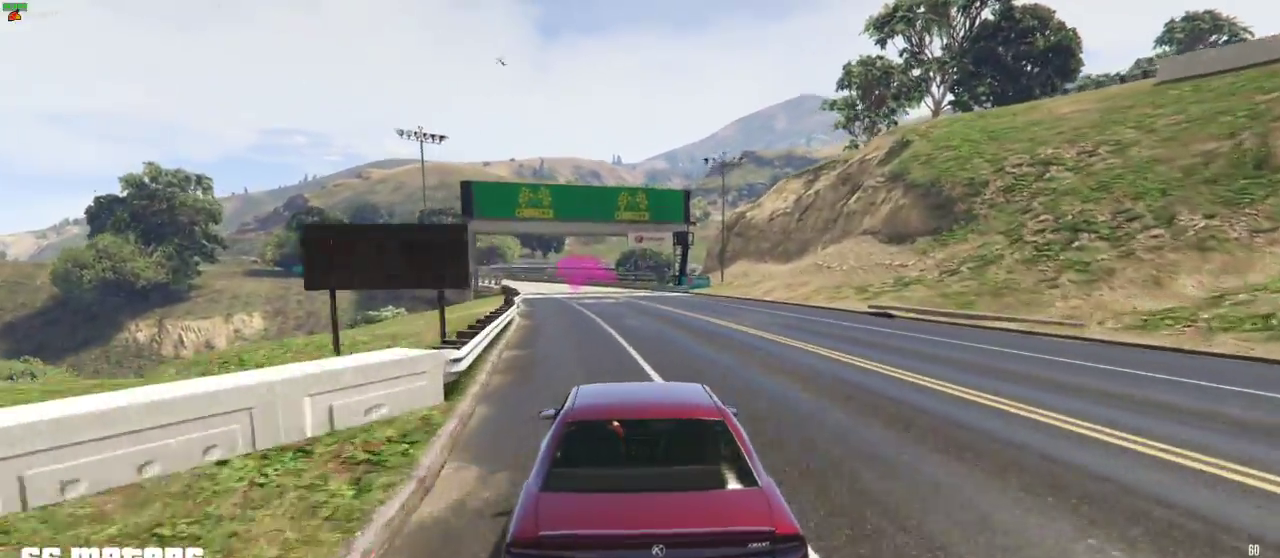
{"buttons": ["R2"], "left_stick": "center", "events": [[50, "left_stick", "center"]]}
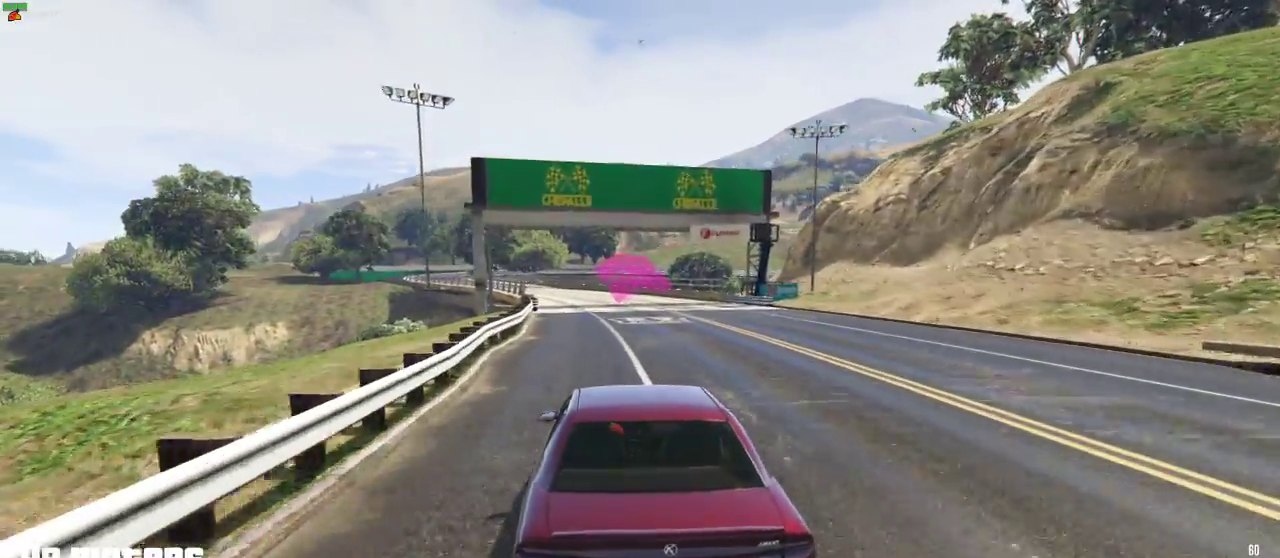
{"buttons": ["R2"], "left_stick": "center", "events": [[167, "left_stick", "left"], [267, "left_stick", "center"]]}
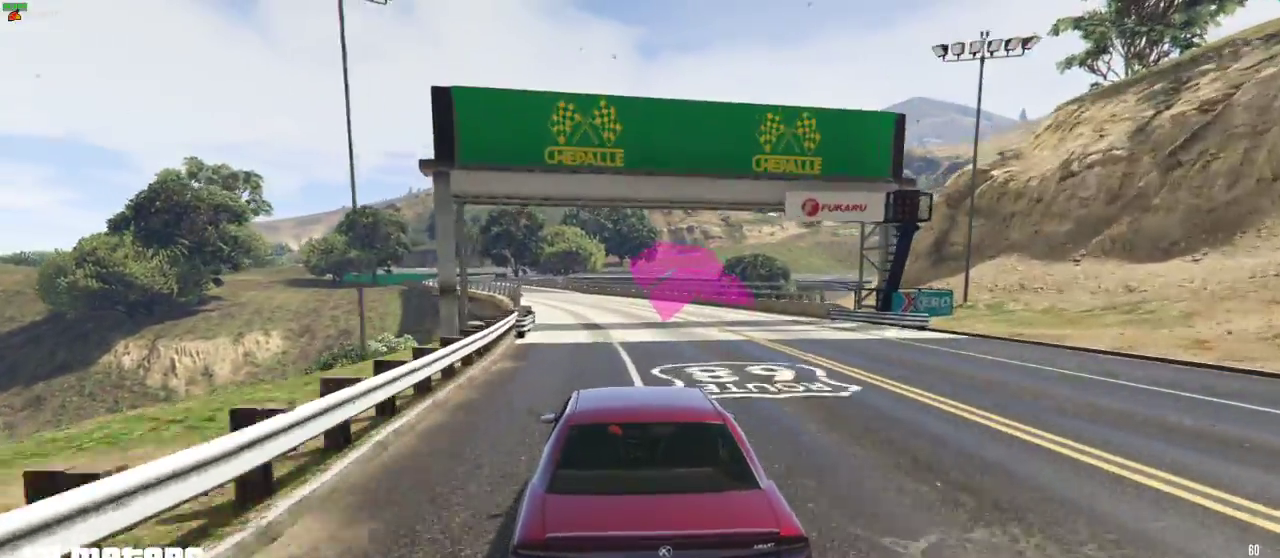
{"buttons": ["R2"], "left_stick": "left", "events": [[283, "left_stick", "left"], [350, "left_stick", "center"], [483, "left_stick", "left"]]}
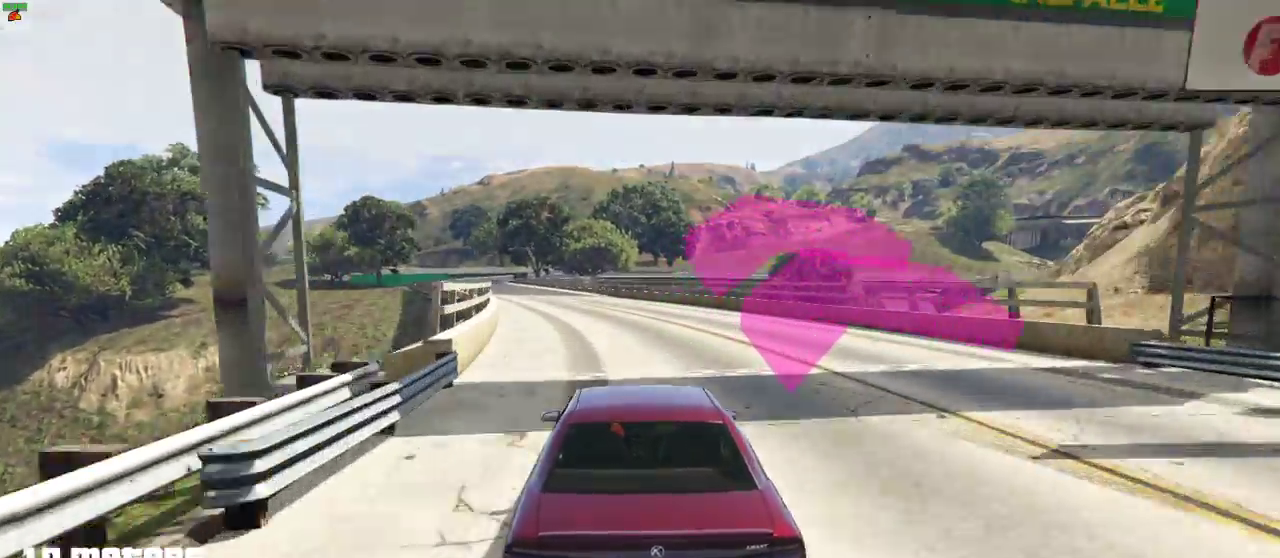
{"buttons": ["R2"], "left_stick": "left", "events": [[117, "left_stick", "center"], [233, "left_stick", "left"], [350, "left_stick", "center"], [483, "left_stick", "left"]]}
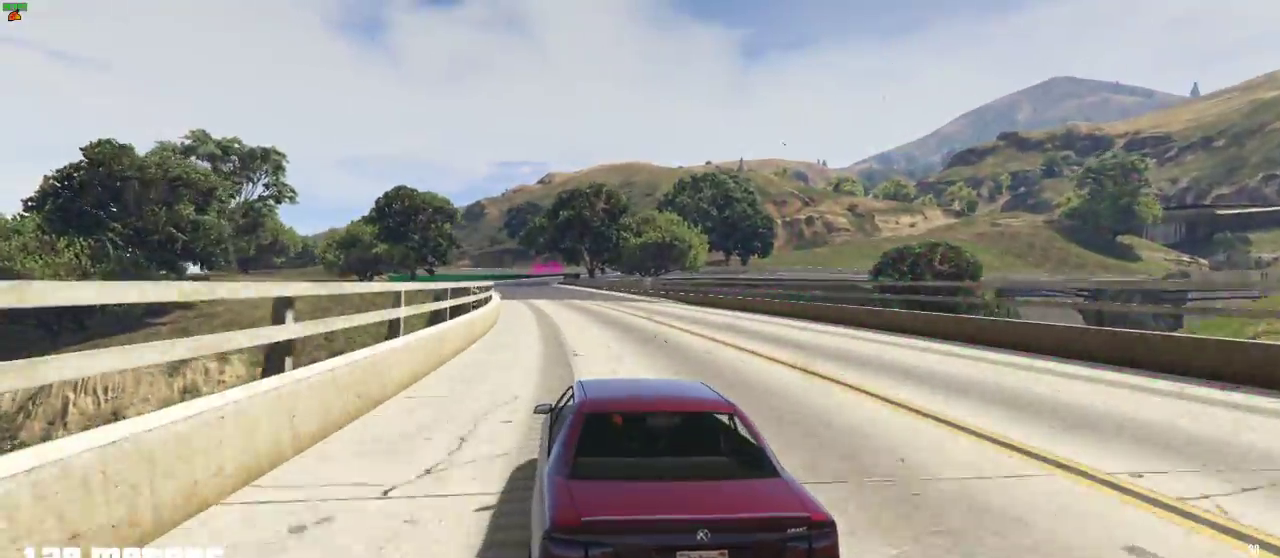
{"buttons": ["R2"], "left_stick": "center", "events": [[83, "left_stick", "center"]]}
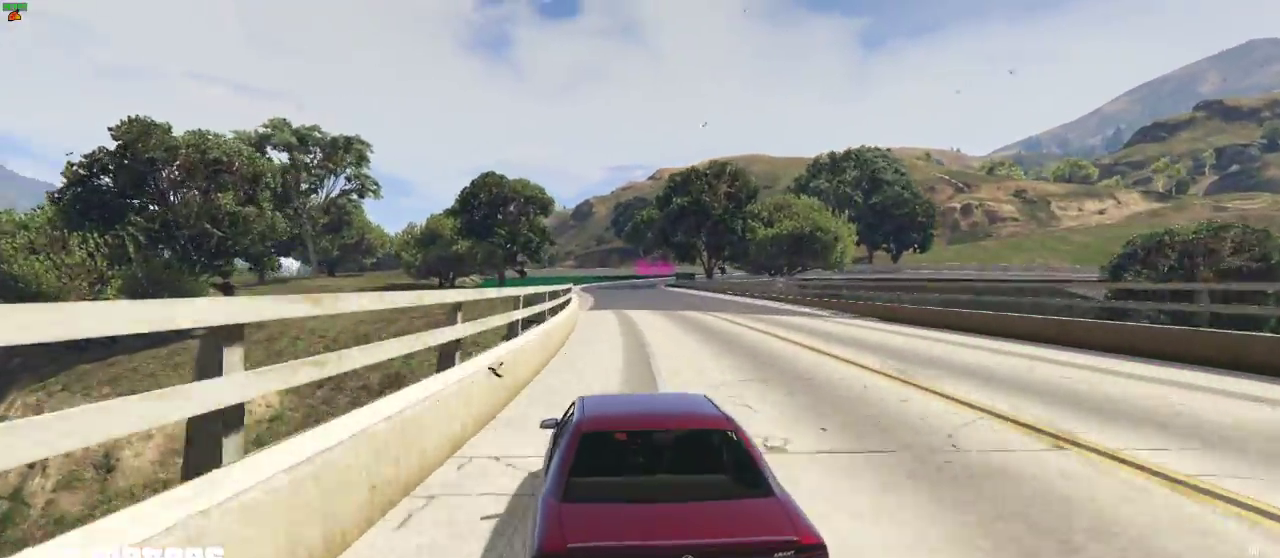
{"buttons": ["R2"], "left_stick": "center", "events": [[400, "left_stick", "left"], [467, "left_stick", "center"]]}
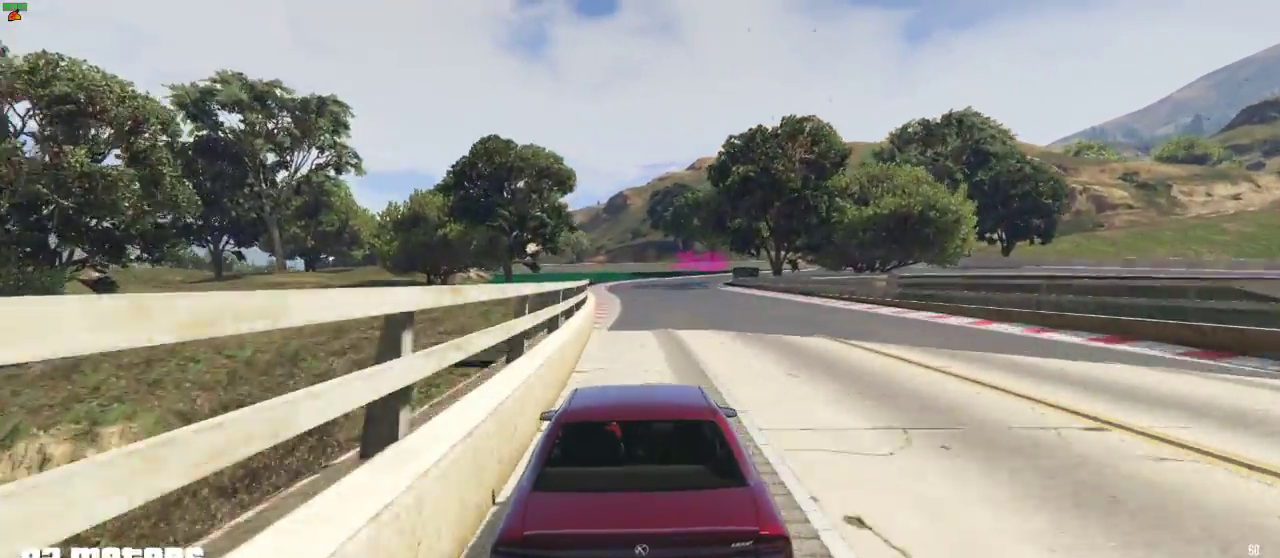
{"buttons": ["R2"], "left_stick": "center", "events": []}
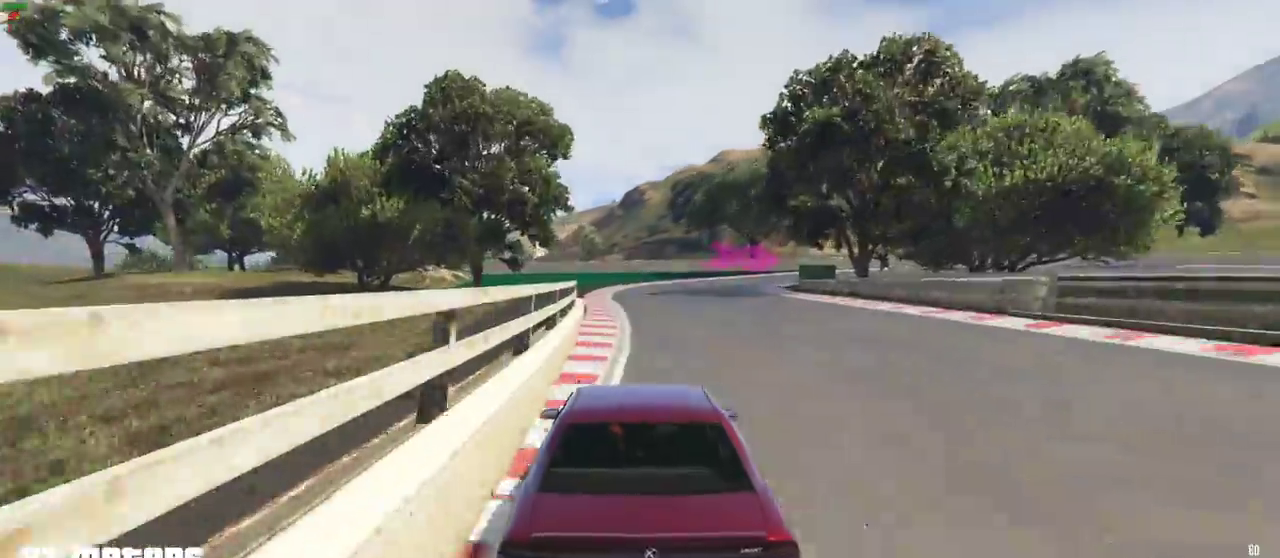
{"buttons": ["L2"], "left_stick": "right", "events": [[50, "L2", "down"], [167, "R2", "up"], [333, "left_stick", "right"]]}
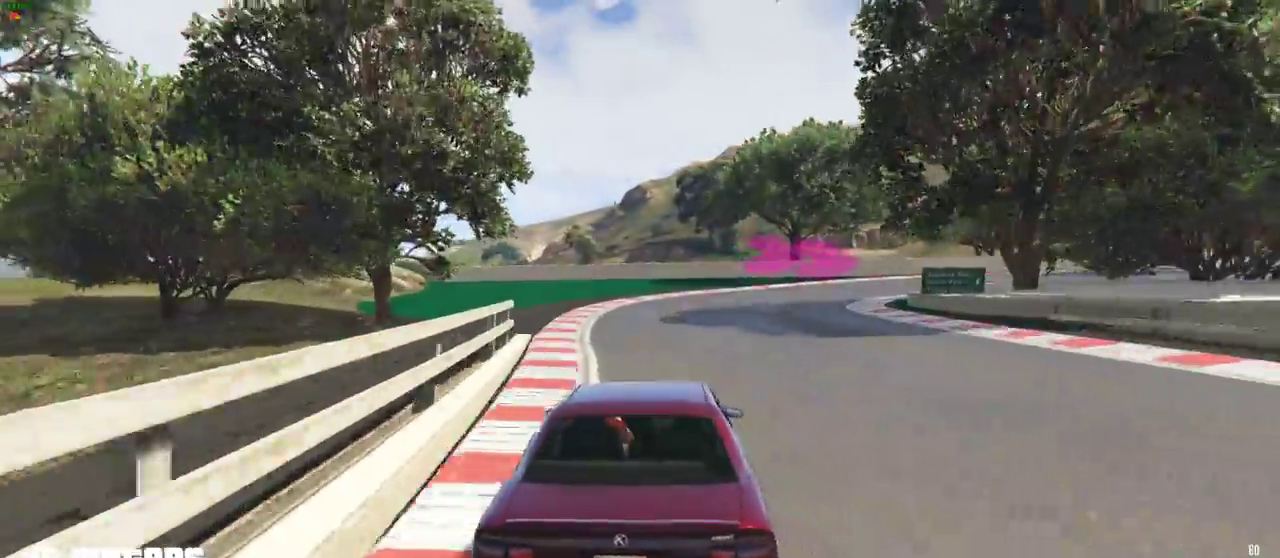
{"buttons": [], "left_stick": "right", "events": [[267, "L2", "up"], [400, "L2", "down"], [483, "L2", "up"]]}
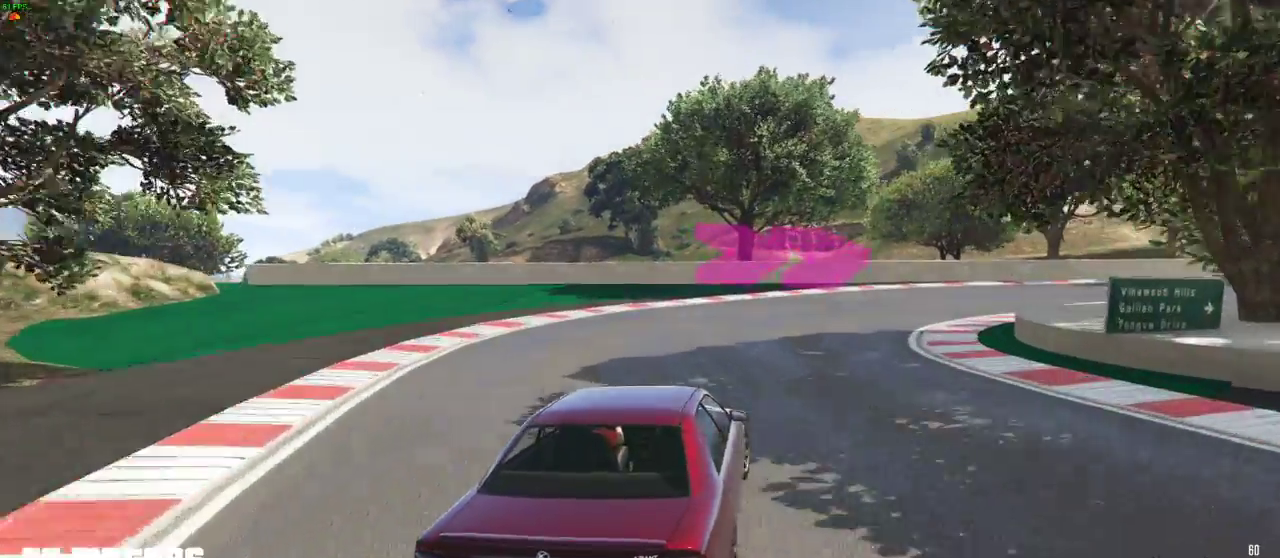
{"buttons": [], "left_stick": "right", "events": [[117, "R2", "down"], [467, "R2", "up"]]}
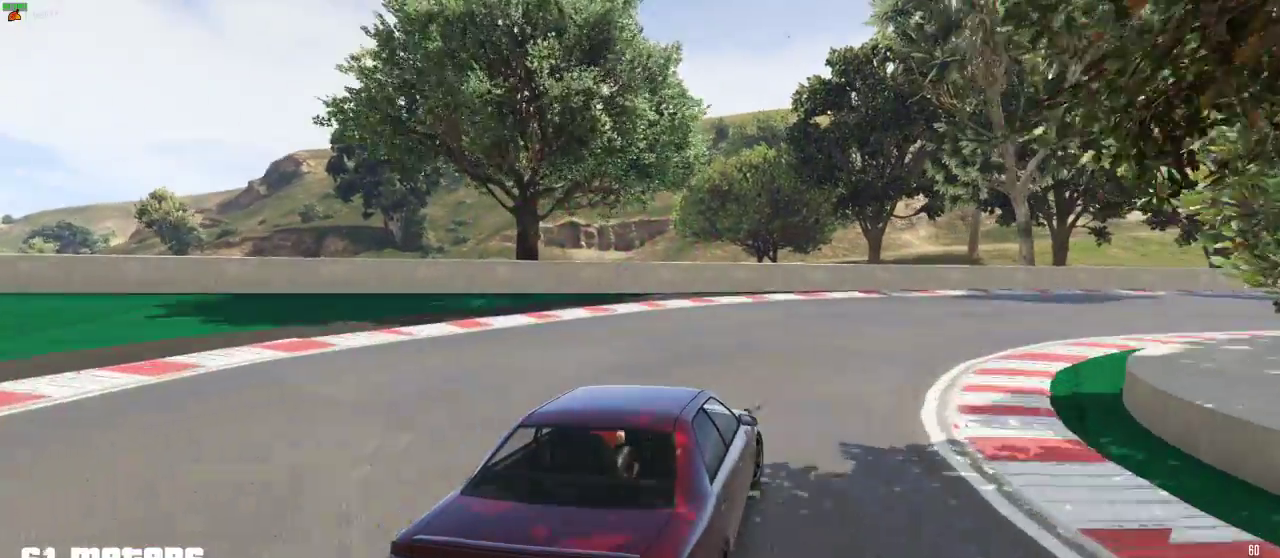
{"buttons": [], "left_stick": "right", "events": [[250, "R2", "down"], [400, "R2", "up"]]}
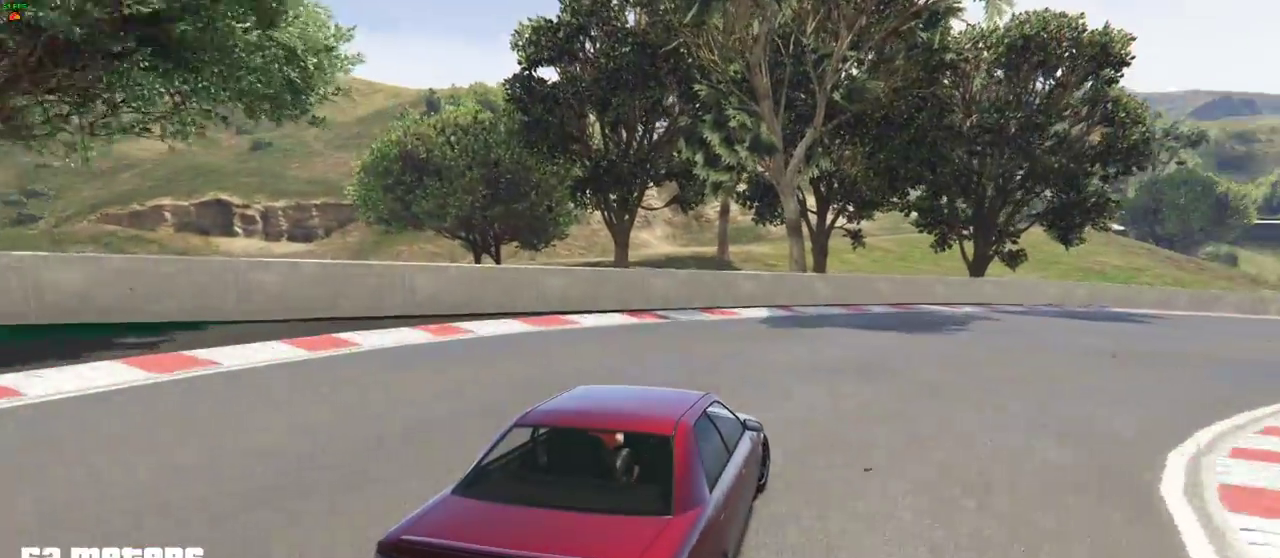
{"buttons": ["R2"], "left_stick": "right", "events": [[250, "R2", "down"]]}
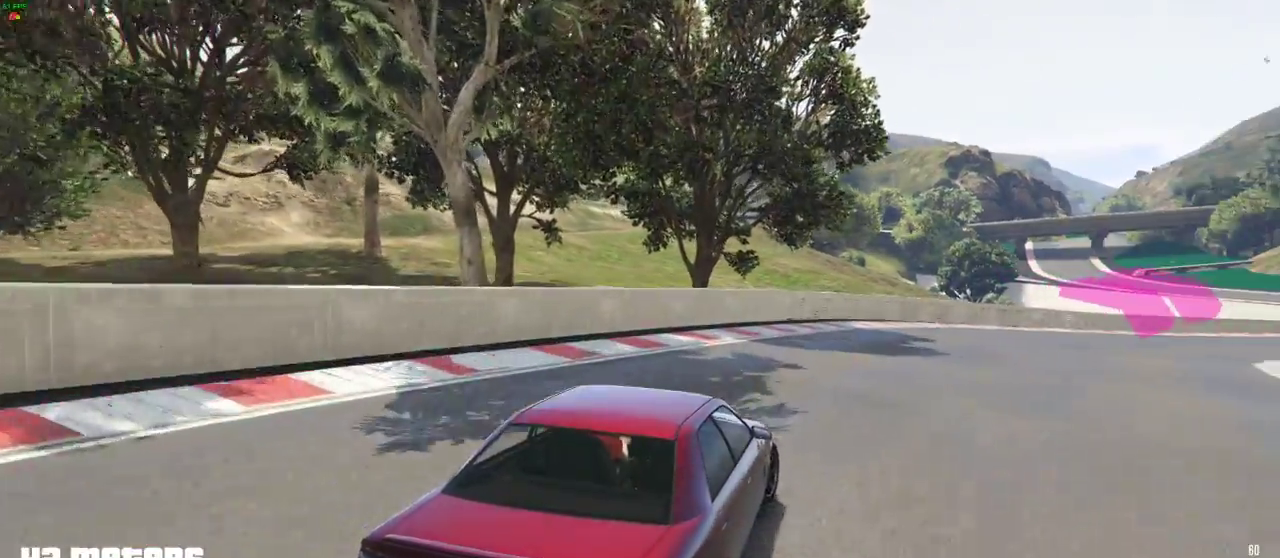
{"buttons": ["R2"], "left_stick": "right", "events": [[383, "left_stick", "center"], [450, "left_stick", "right"]]}
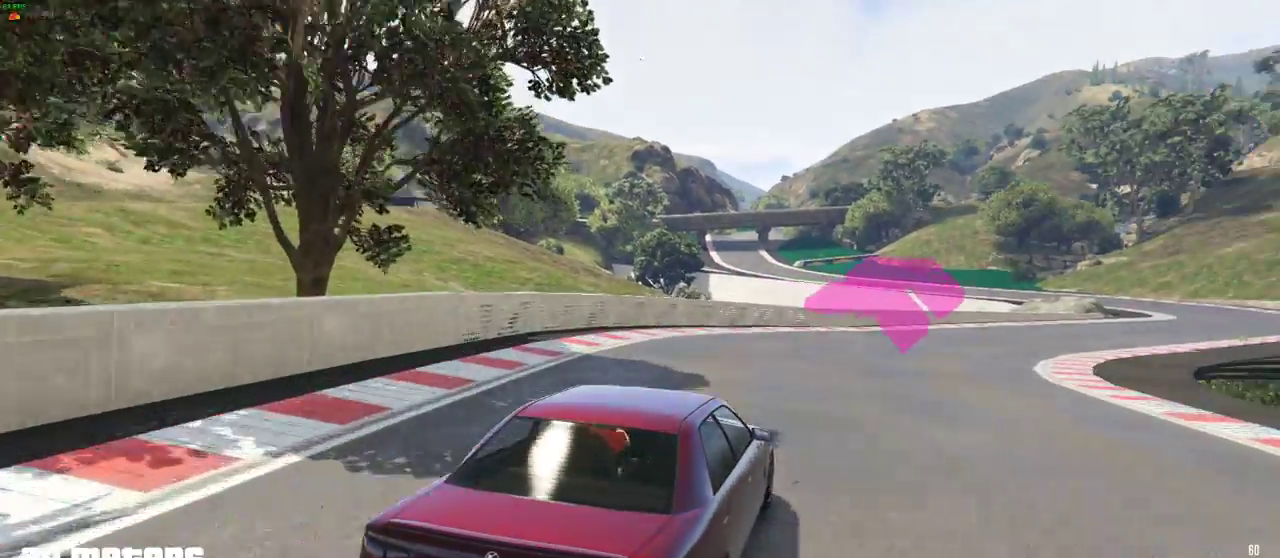
{"buttons": ["R2"], "left_stick": "right", "events": [[117, "left_stick", "center"], [233, "left_stick", "right"], [383, "left_stick", "center"], [483, "left_stick", "right"]]}
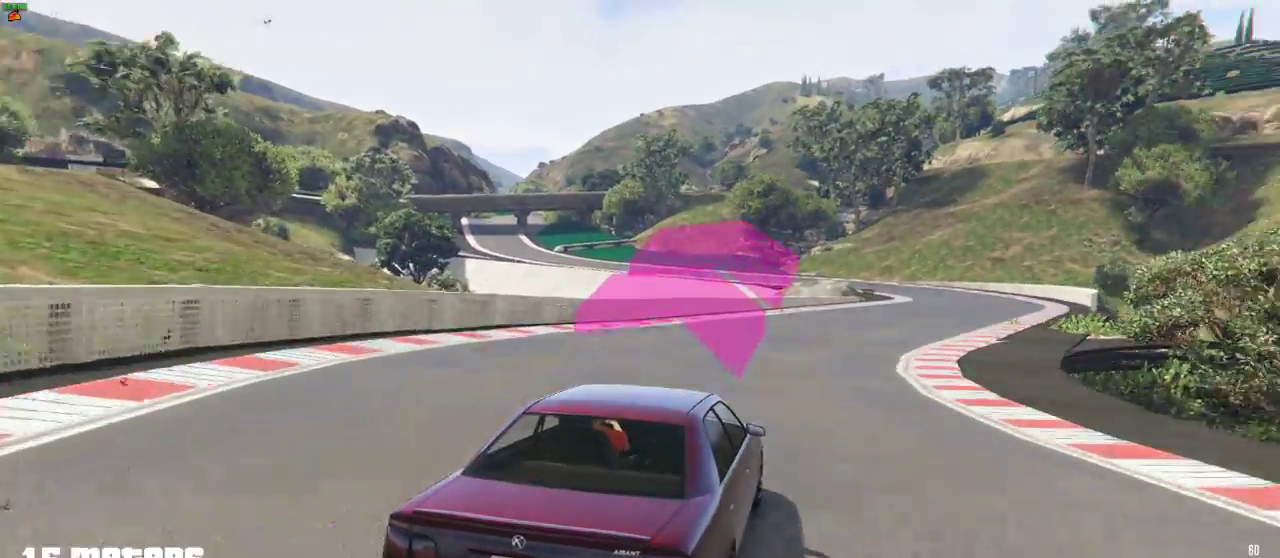
{"buttons": ["R2"], "left_stick": "center", "events": [[133, "left_stick", "center"], [233, "left_stick", "right"], [367, "left_stick", "center"]]}
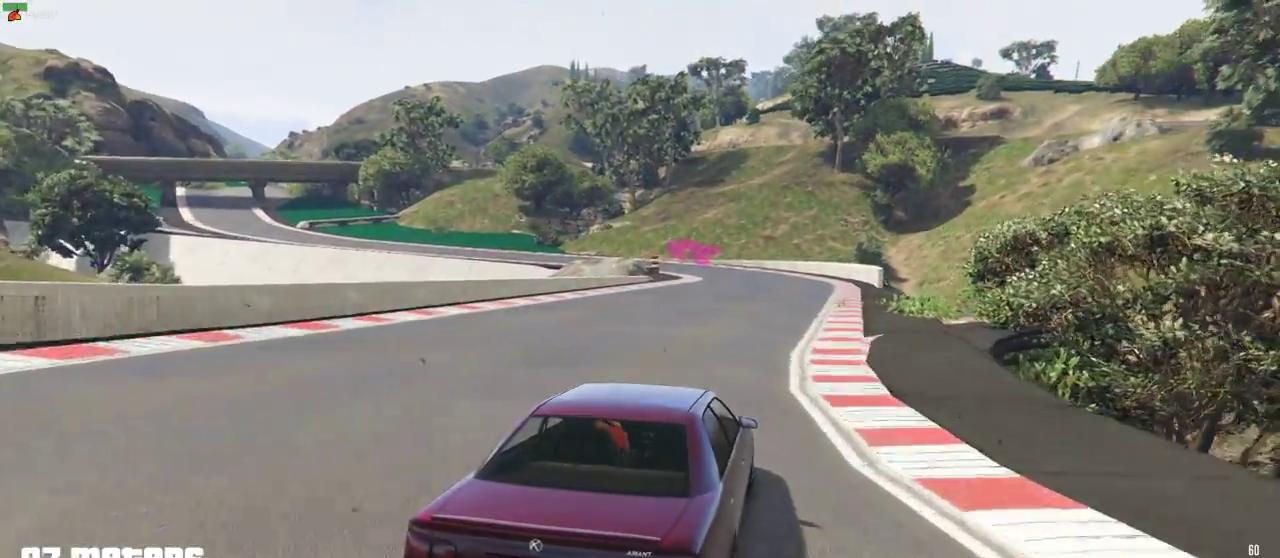
{"buttons": ["R2"], "left_stick": "center", "events": [[83, "left_stick", "right"], [200, "left_stick", "center"], [317, "left_stick", "left"], [417, "left_stick", "center"]]}